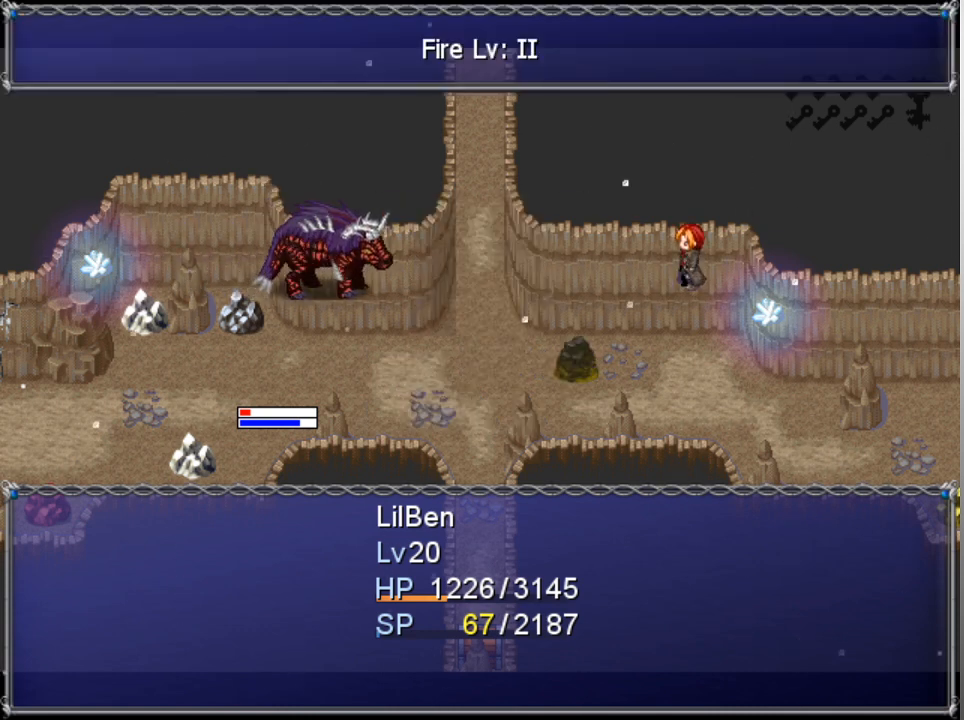
Gameplay with a controller (Xbox layout); each line is a JSON object with the inputs held at the frame after it. "events" lists button and stick changes between this image and that frame as [ms after this image, input, new state], when the widget could be followed in between. Not read: right_stick.
{"buttons": [], "left_stick": "center", "events": []}
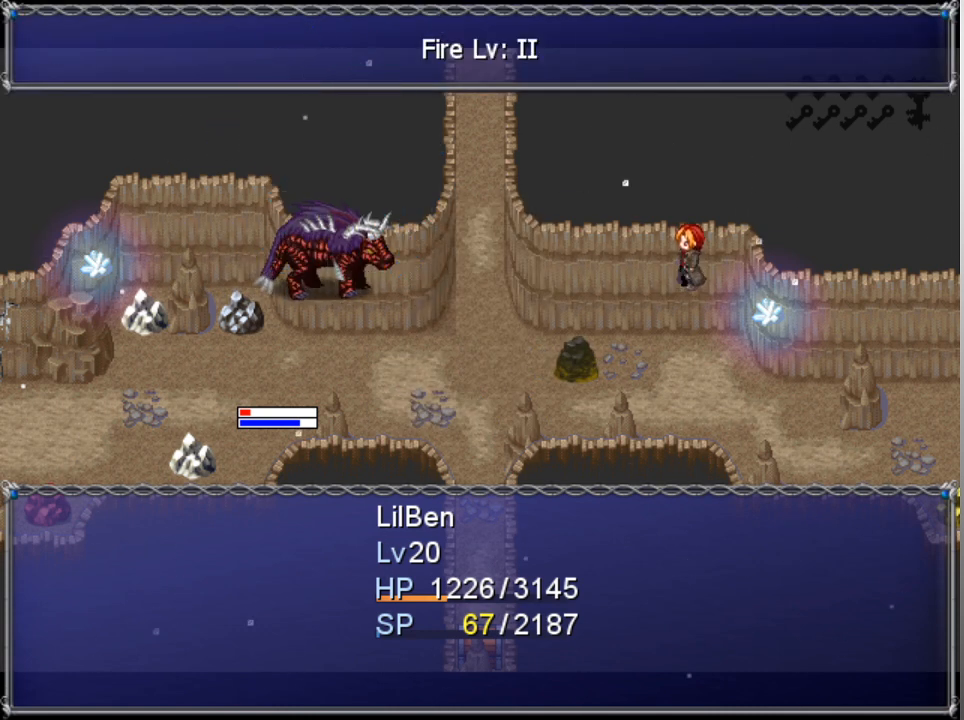
{"buttons": [], "left_stick": "center", "events": []}
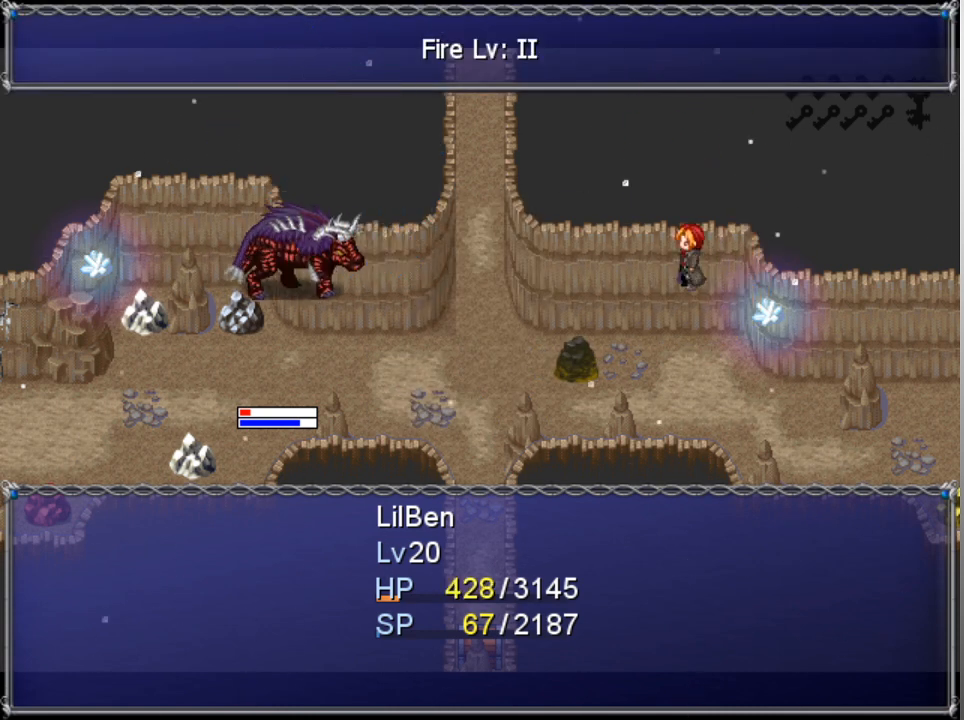
{"buttons": [], "left_stick": "center", "events": []}
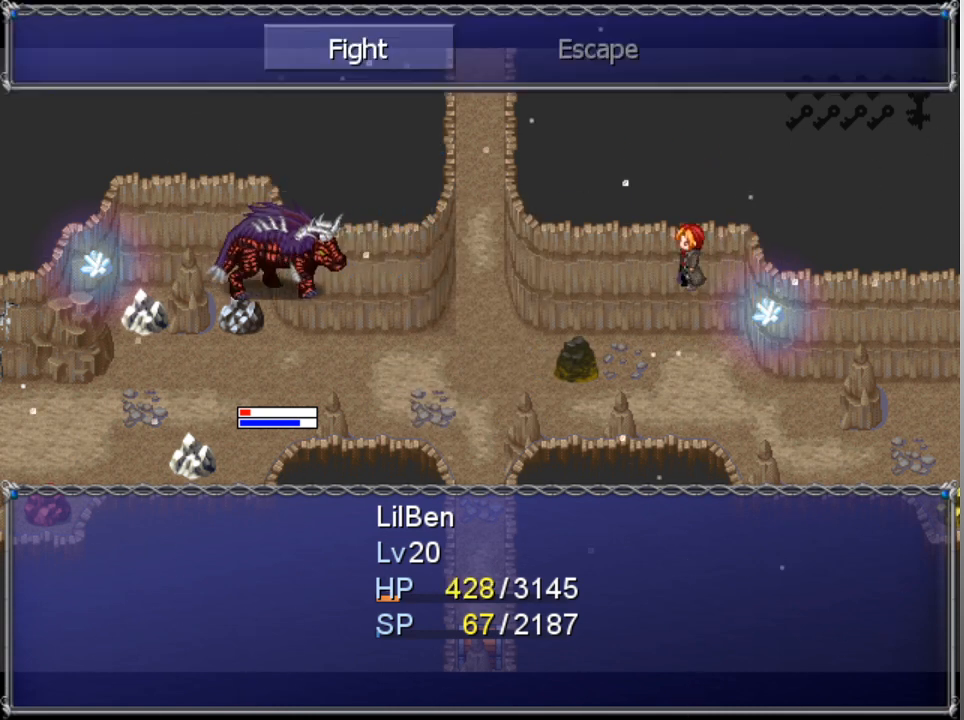
{"buttons": ["DPAD_DOWN"], "left_stick": "center", "events": [[300, "A", "down"], [400, "A", "up"], [500, "DPAD_DOWN", "down"]]}
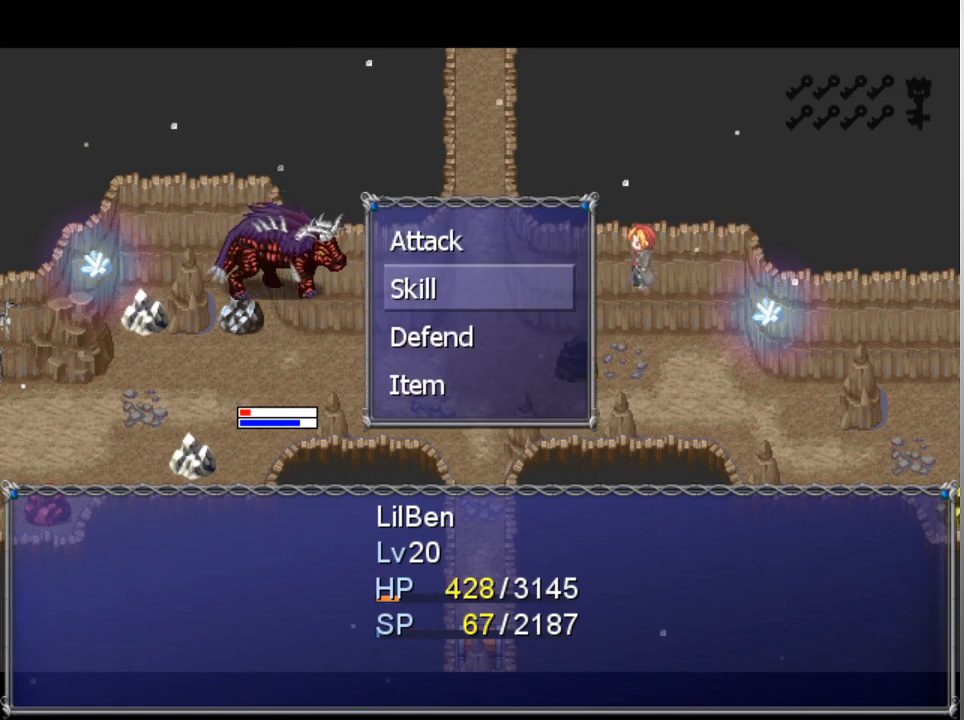
{"buttons": ["A"], "left_stick": "center", "events": [[67, "DPAD_DOWN", "up"], [167, "DPAD_DOWN", "down"], [233, "DPAD_DOWN", "up"], [333, "DPAD_DOWN", "down"], [433, "A", "down"], [433, "DPAD_DOWN", "up"]]}
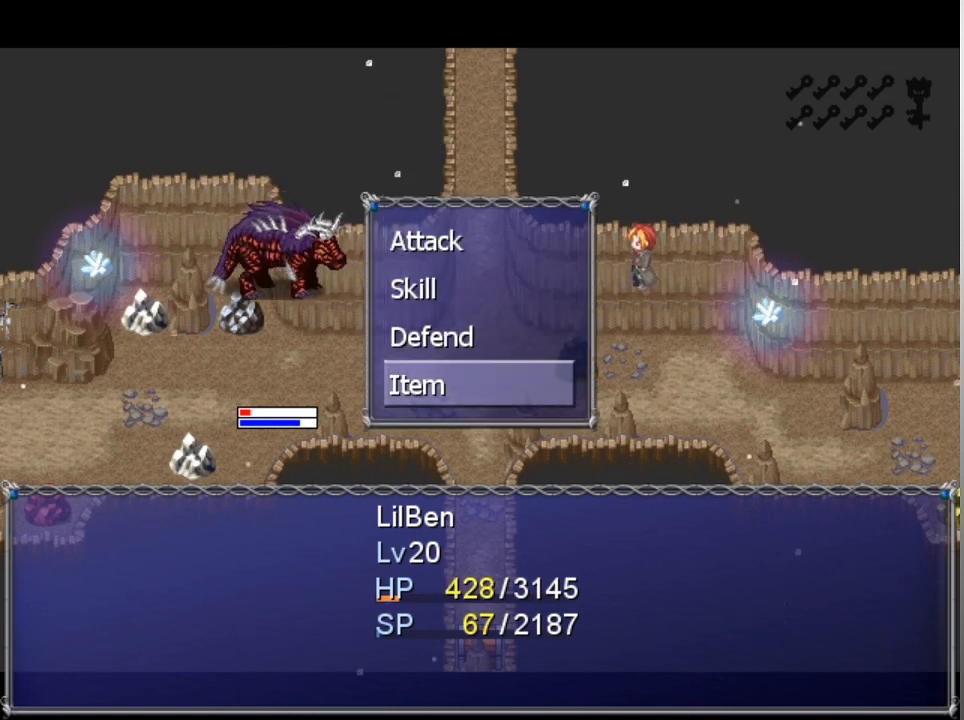
{"buttons": ["DPAD_DOWN"], "left_stick": "center", "events": [[33, "A", "up"], [500, "DPAD_DOWN", "down"]]}
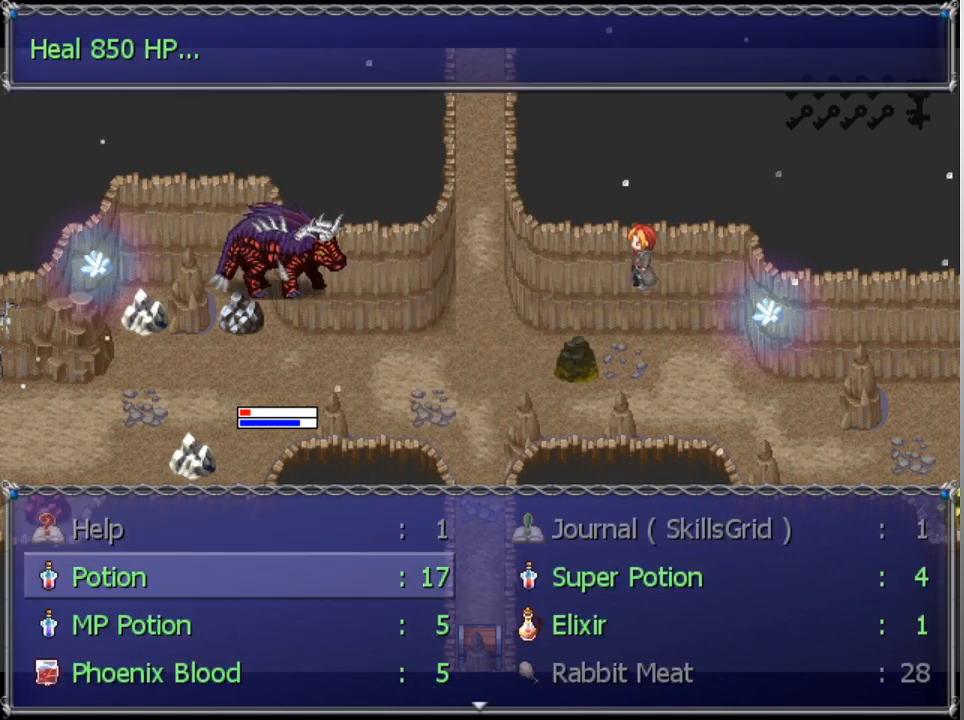
{"buttons": [], "left_stick": "center", "events": [[100, "DPAD_DOWN", "up"], [200, "DPAD_DOWN", "down"], [267, "DPAD_DOWN", "up"], [367, "DPAD_RIGHT", "down"], [433, "DPAD_RIGHT", "up"]]}
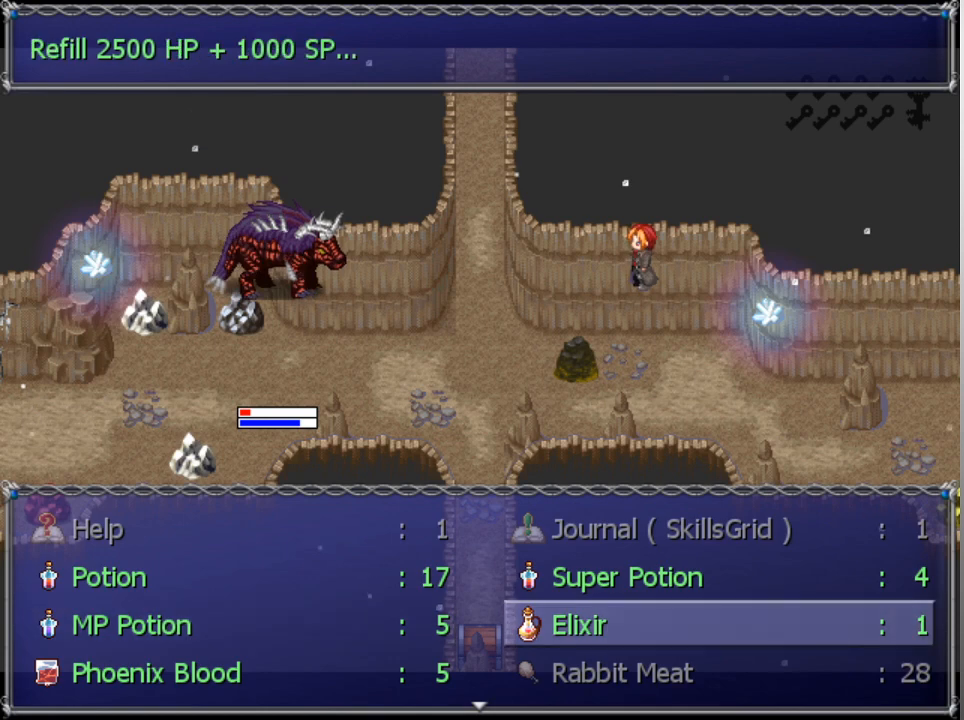
{"buttons": [], "left_stick": "center", "events": [[33, "A", "down"], [100, "A", "up"], [167, "A", "down"], [233, "A", "up"]]}
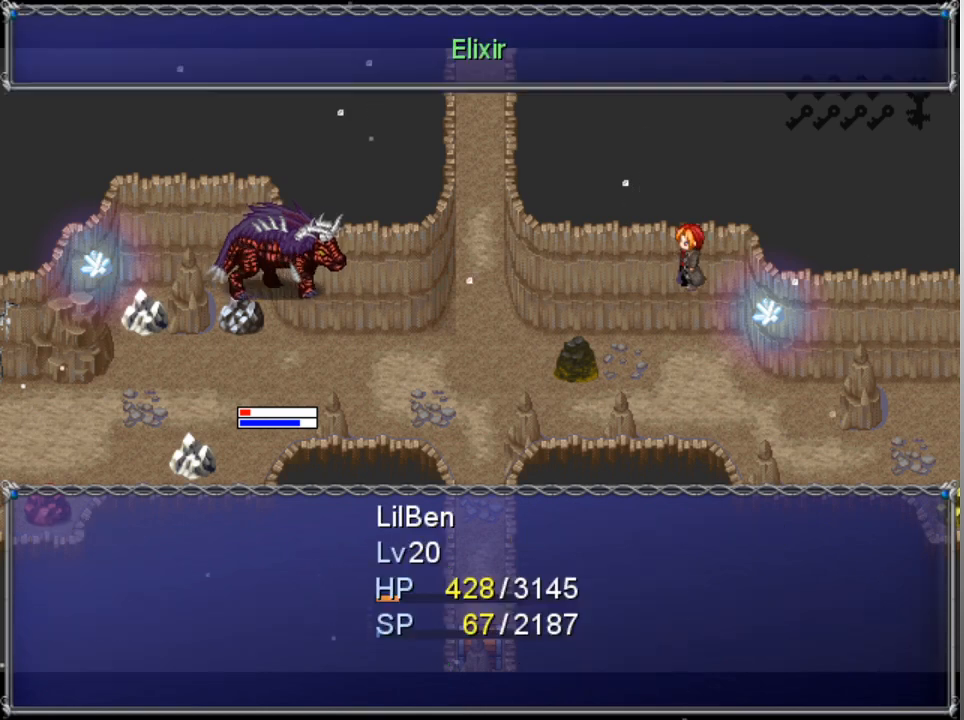
{"buttons": [], "left_stick": "center", "events": []}
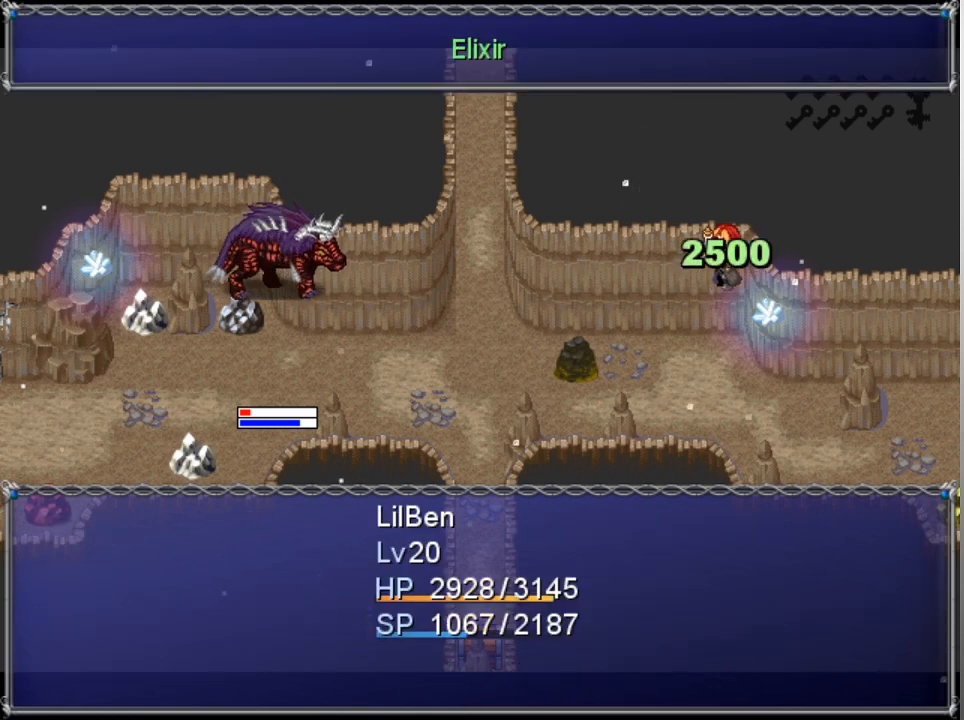
{"buttons": [], "left_stick": "center", "events": []}
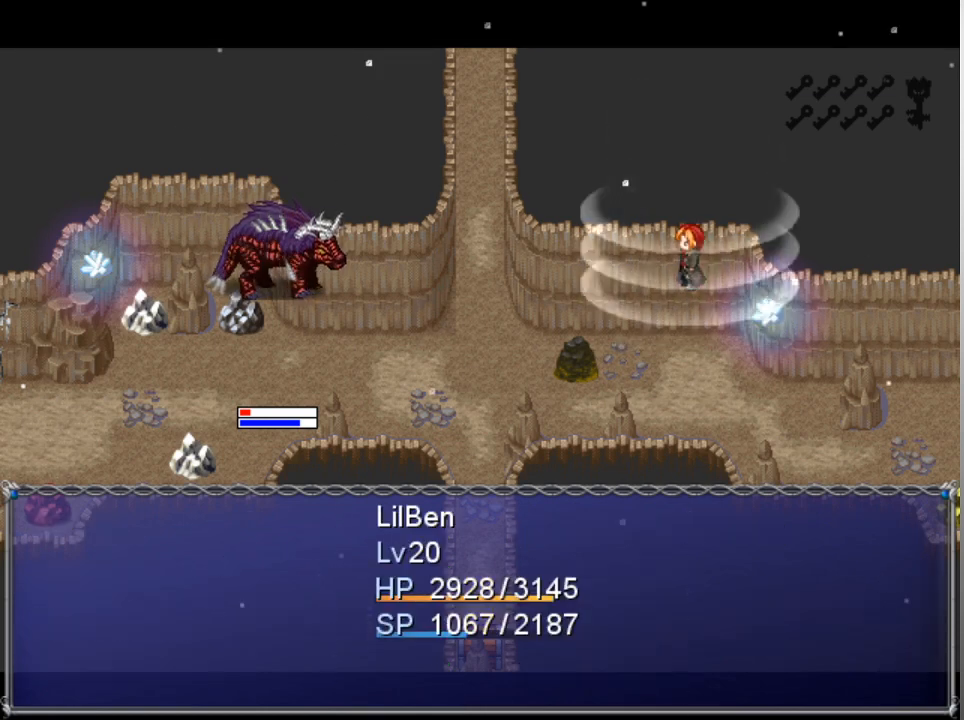
{"buttons": [], "left_stick": "center", "events": []}
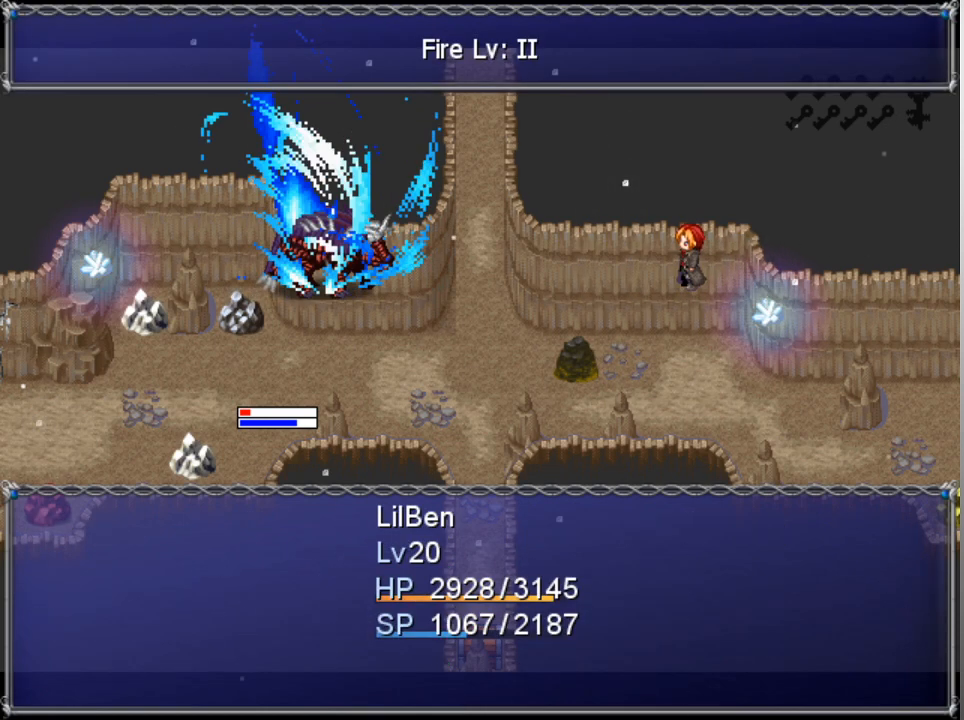
{"buttons": [], "left_stick": "center", "events": []}
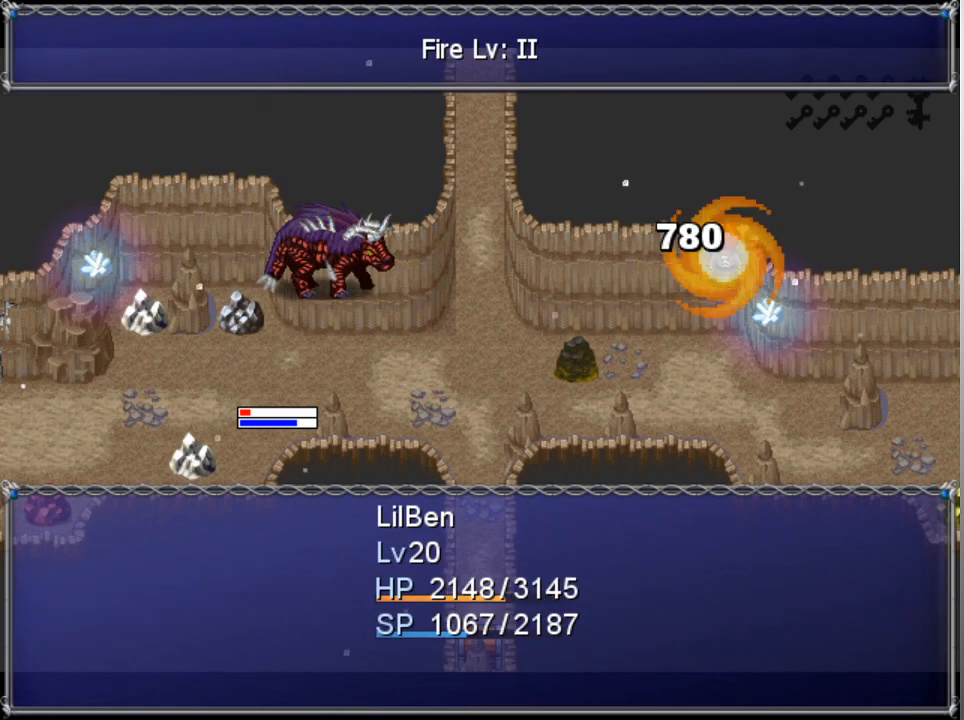
{"buttons": [], "left_stick": "center", "events": []}
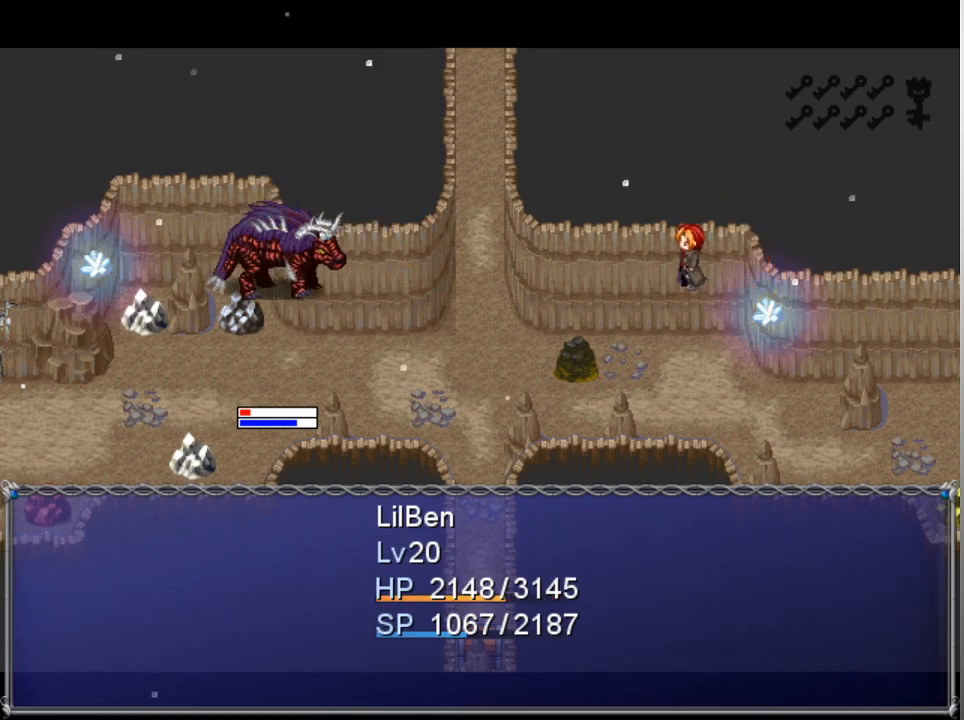
{"buttons": [], "left_stick": "center", "events": []}
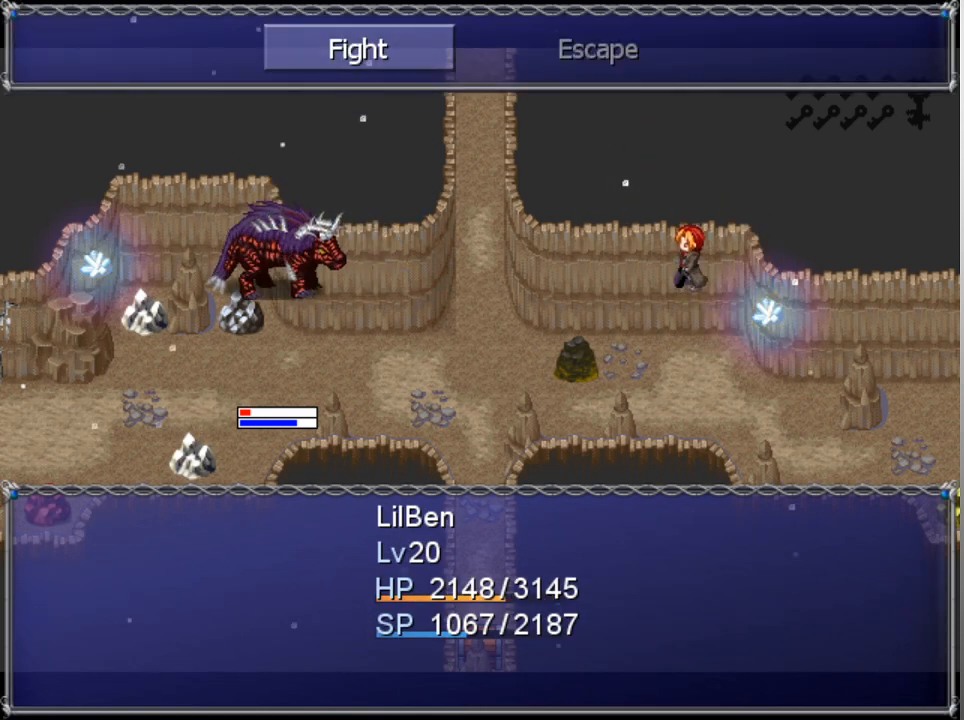
{"buttons": [], "left_stick": "center", "events": [[133, "A", "down"], [233, "A", "up"], [300, "DPAD_DOWN", "down"], [400, "A", "down"], [400, "DPAD_DOWN", "up"], [500, "A", "up"]]}
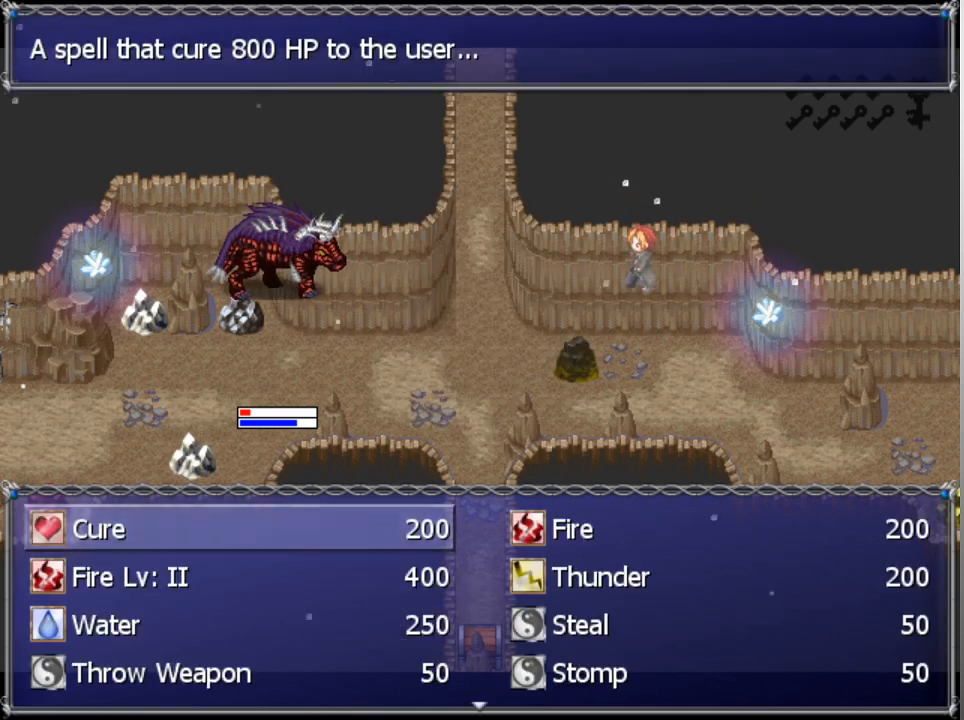
{"buttons": [], "left_stick": "center", "events": [[67, "DPAD_DOWN", "down"], [467, "DPAD_DOWN", "up"]]}
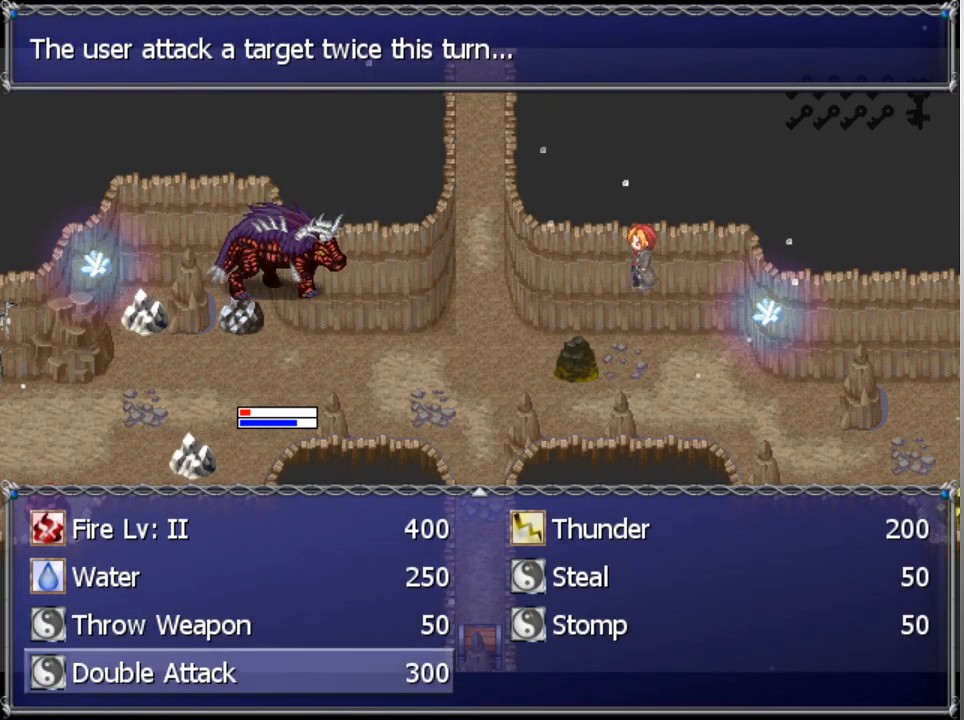
{"buttons": [], "left_stick": "center", "events": [[133, "A", "down"], [200, "A", "up"], [267, "A", "down"], [333, "A", "up"]]}
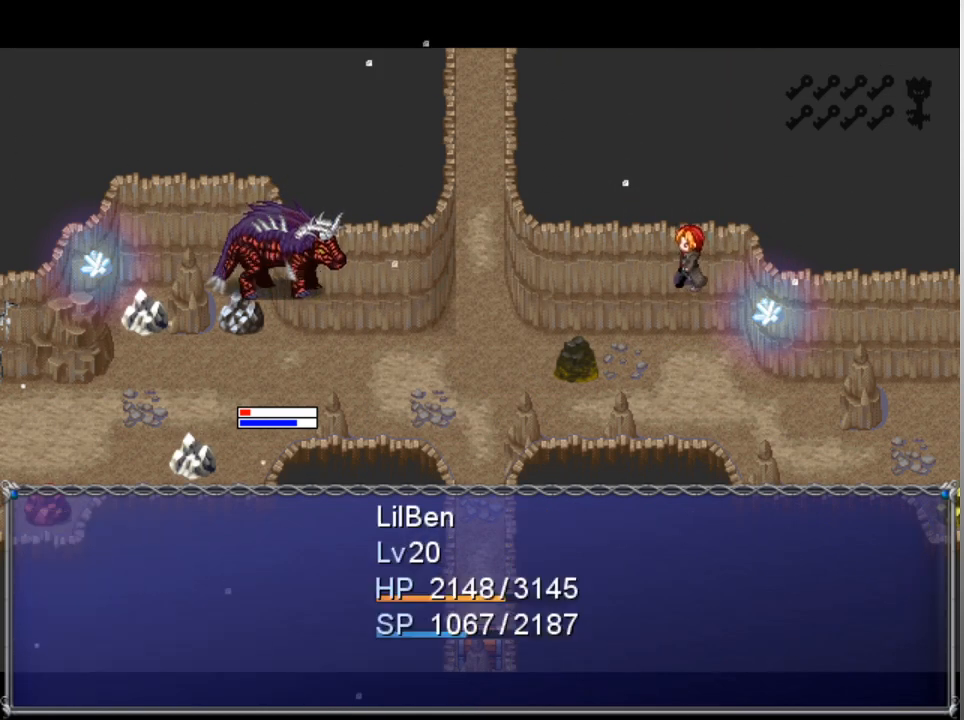
{"buttons": [], "left_stick": "center", "events": []}
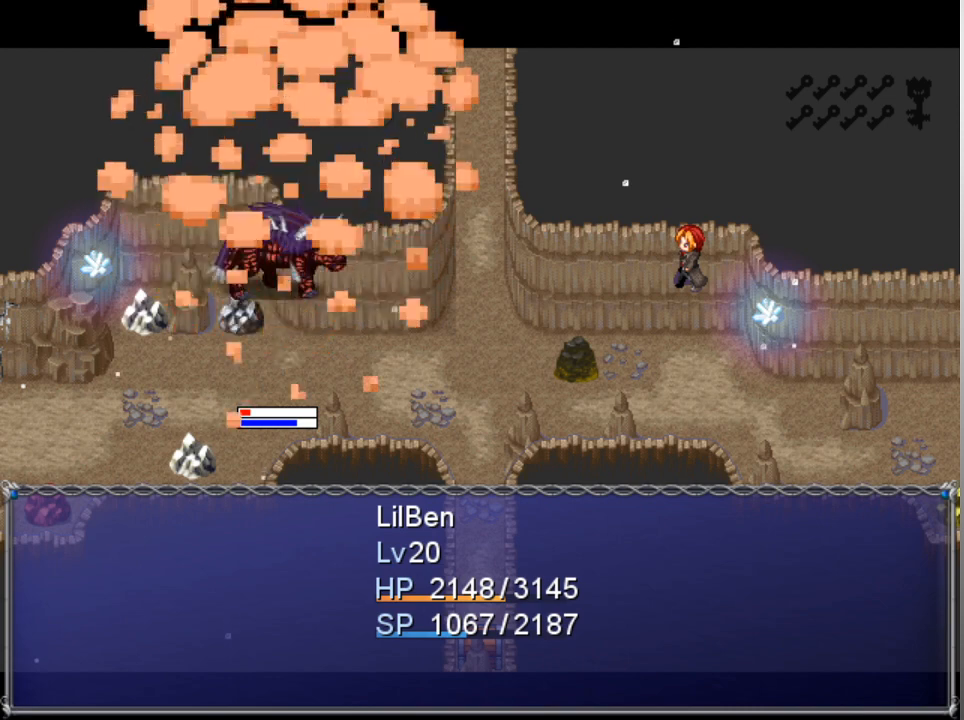
{"buttons": [], "left_stick": "center", "events": []}
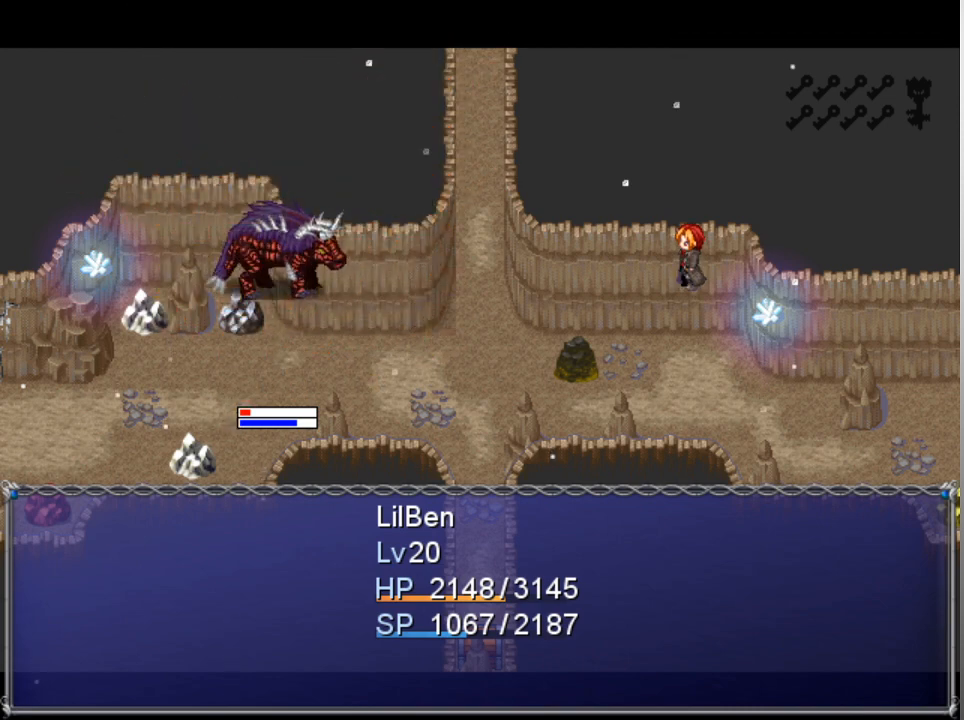
{"buttons": [], "left_stick": "center", "events": []}
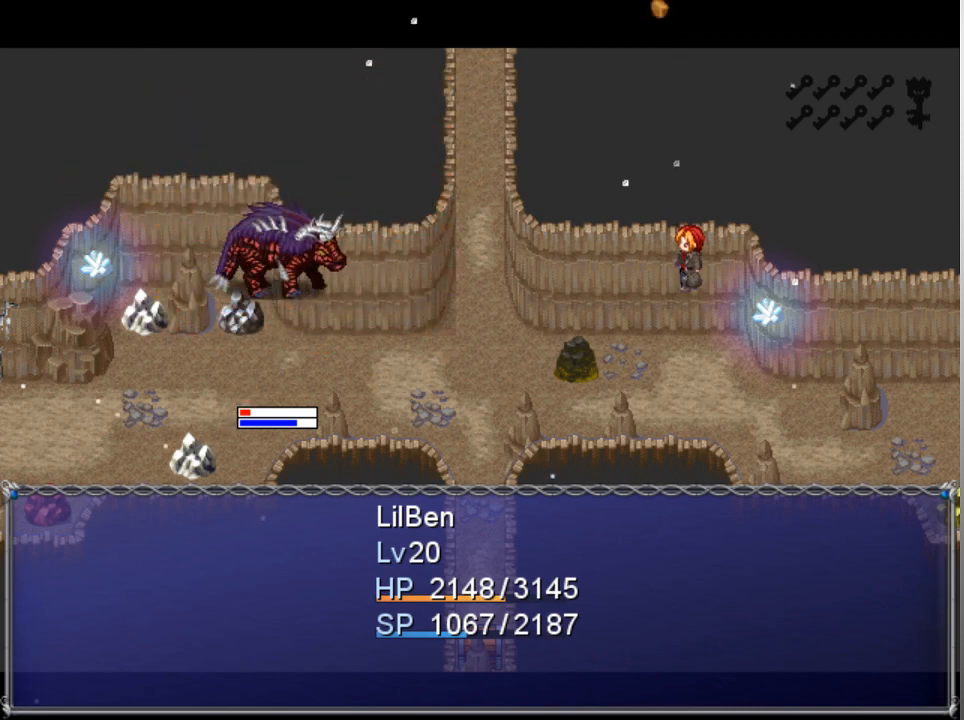
{"buttons": [], "left_stick": "center", "events": []}
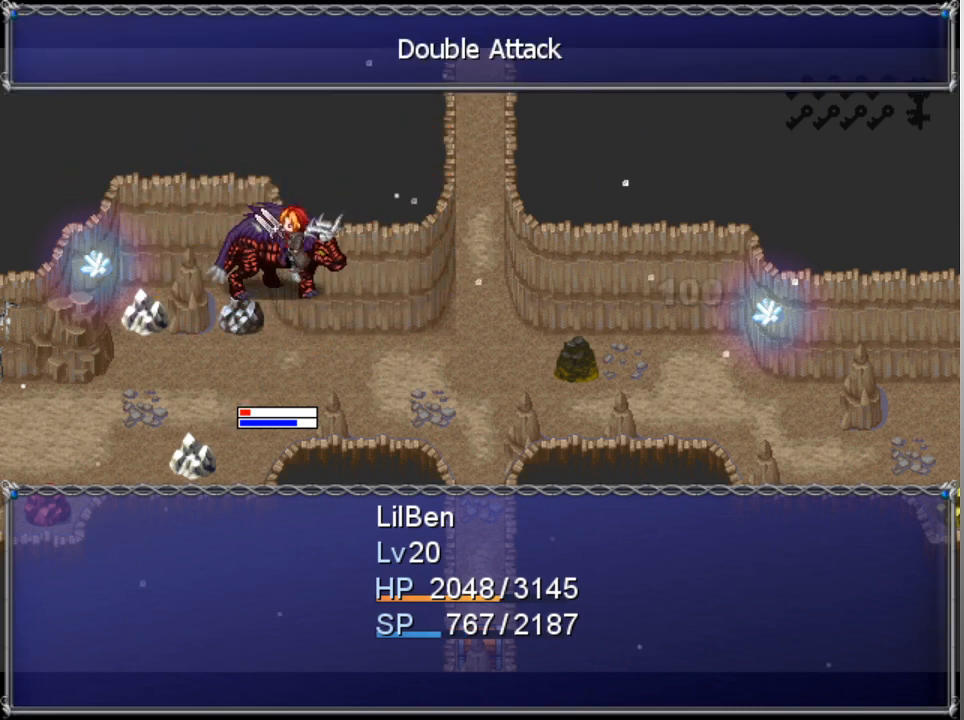
{"buttons": [], "left_stick": "center", "events": []}
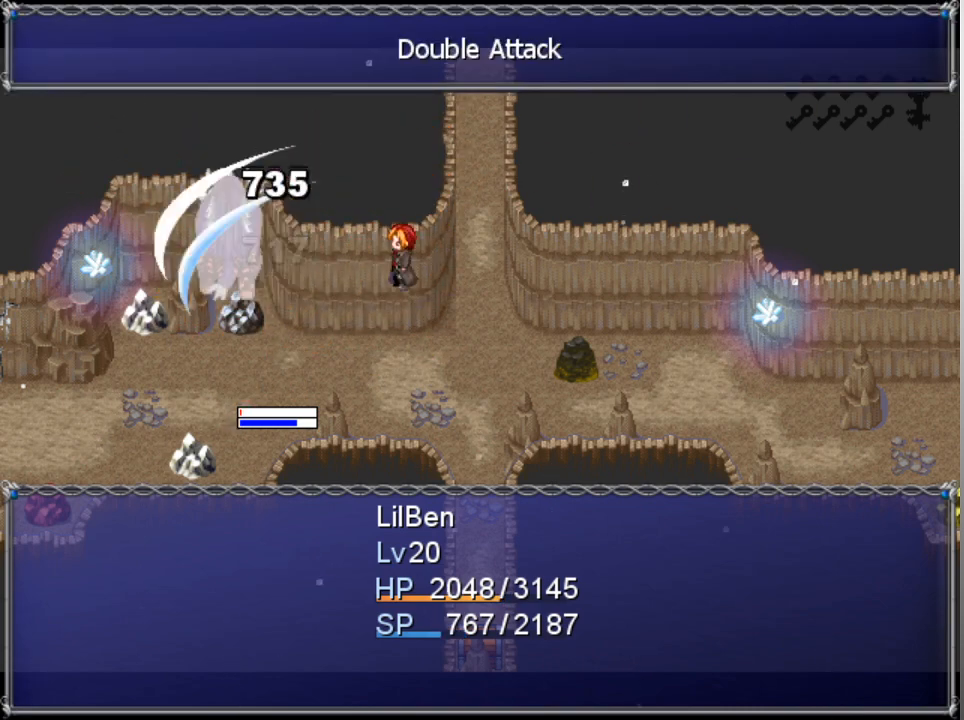
{"buttons": [], "left_stick": "center", "events": []}
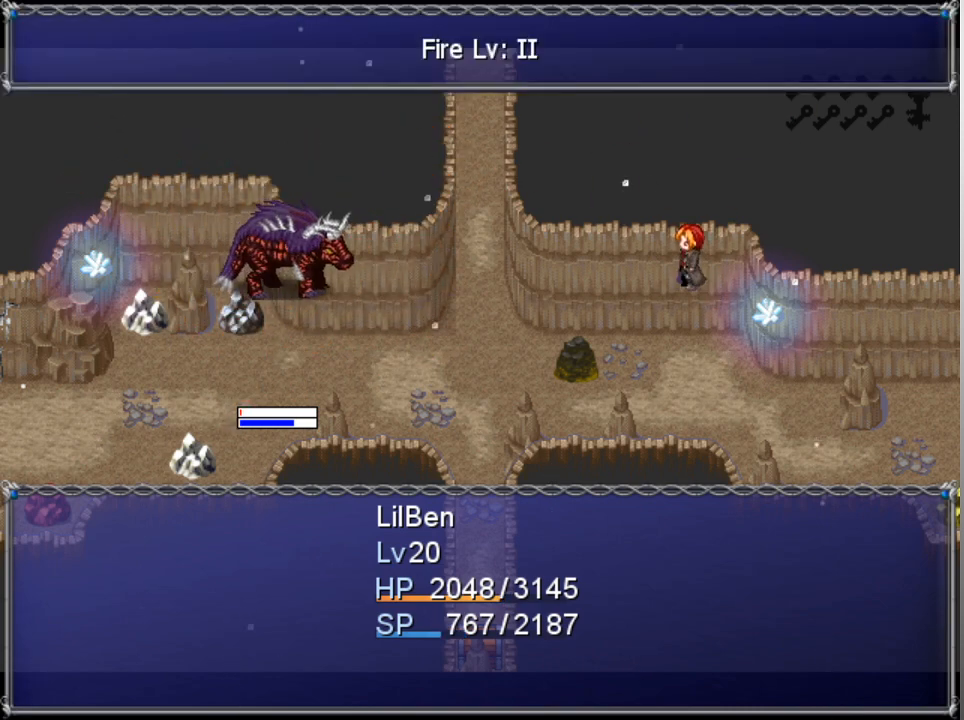
{"buttons": [], "left_stick": "center", "events": []}
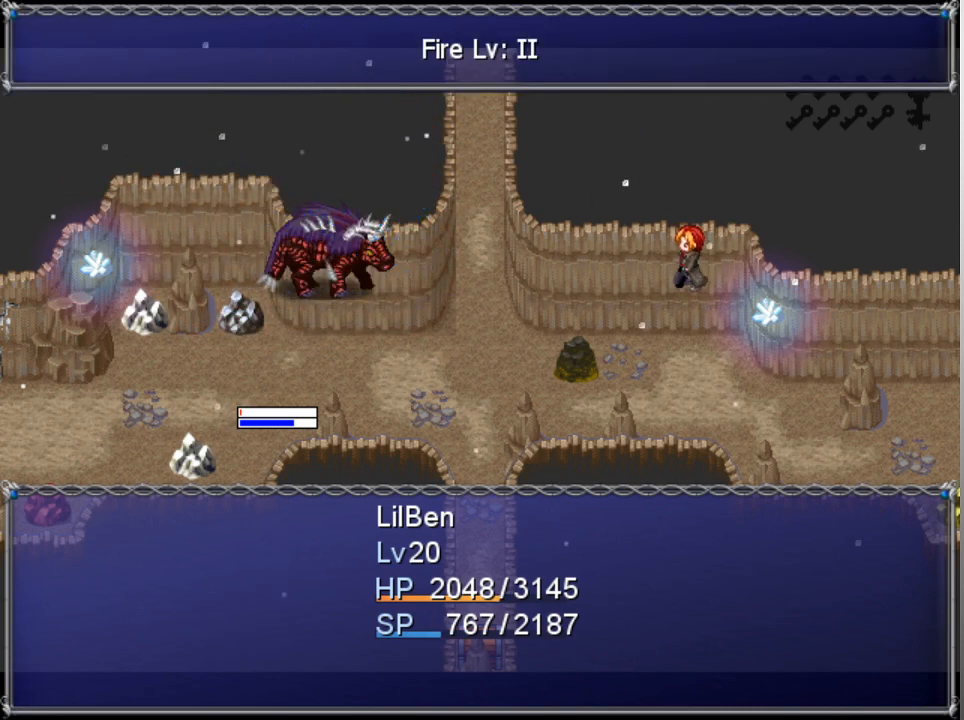
{"buttons": [], "left_stick": "center", "events": []}
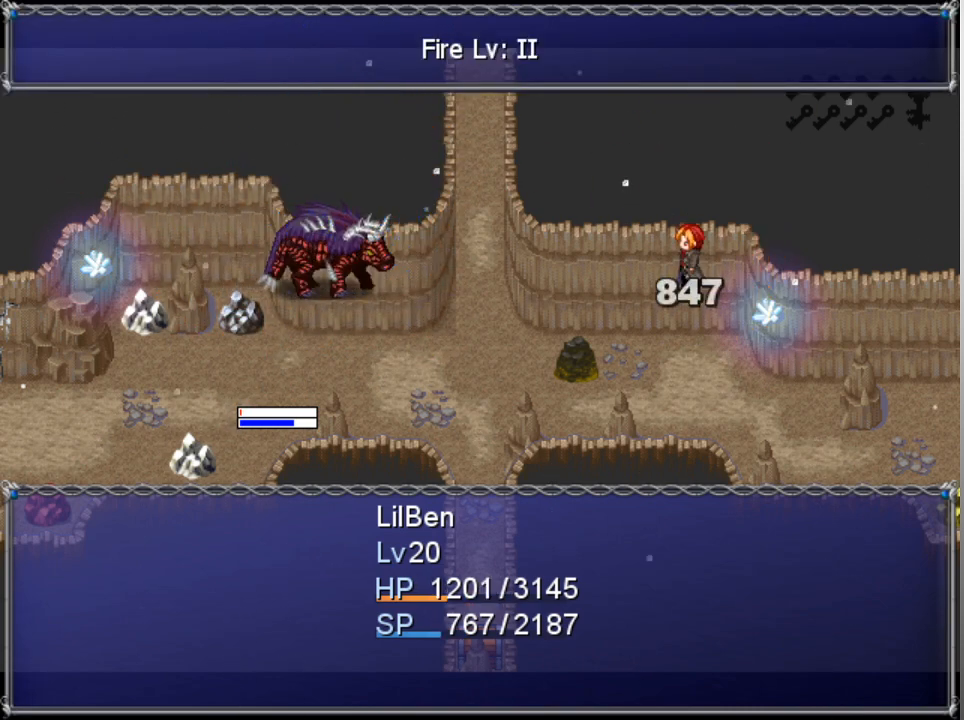
{"buttons": [], "left_stick": "center", "events": []}
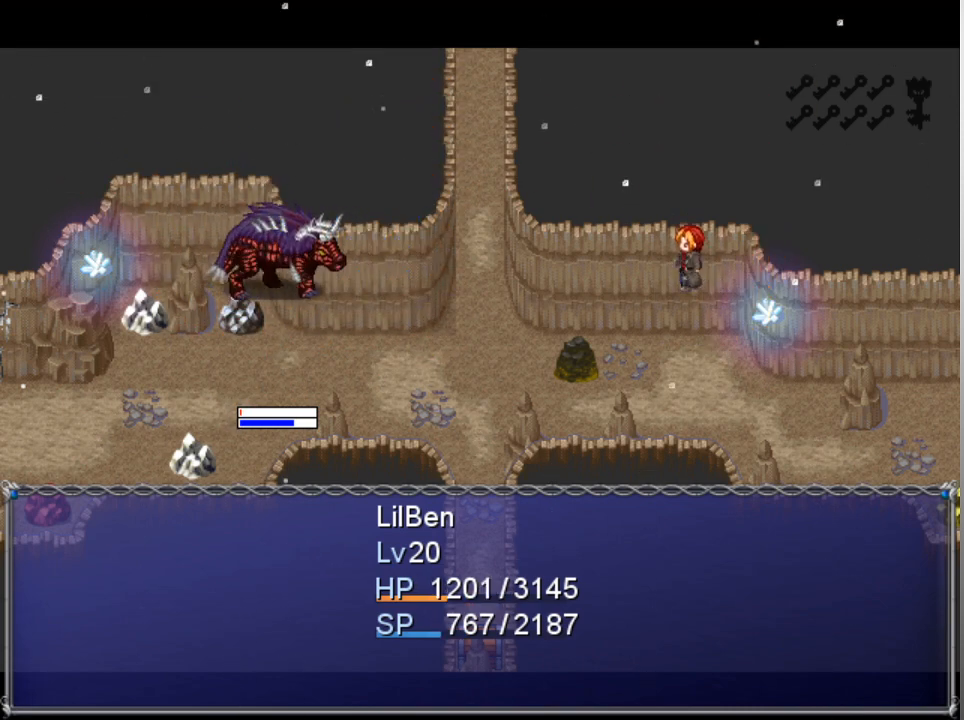
{"buttons": ["A"], "left_stick": "center", "events": [[467, "A", "down"]]}
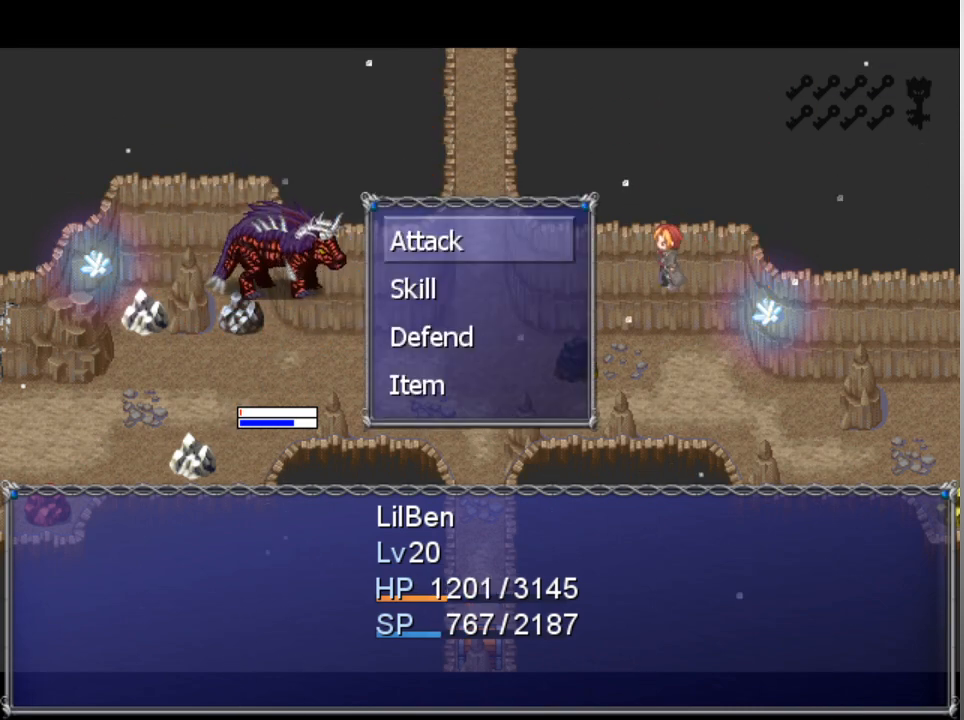
{"buttons": ["DPAD_DOWN"], "left_stick": "center", "events": [[33, "A", "up"], [100, "DPAD_DOWN", "down"], [200, "A", "down"], [200, "DPAD_DOWN", "up"], [267, "A", "up"], [400, "DPAD_DOWN", "down"]]}
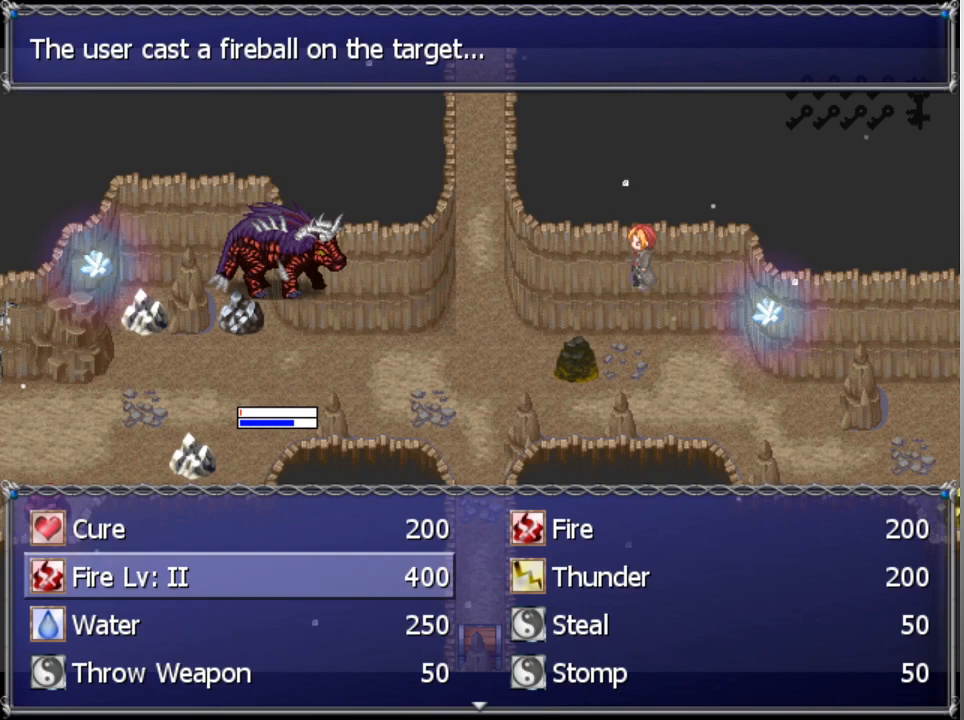
{"buttons": ["A"], "left_stick": "center", "events": [[267, "DPAD_DOWN", "up"], [333, "A", "down"], [433, "A", "up"], [500, "A", "down"]]}
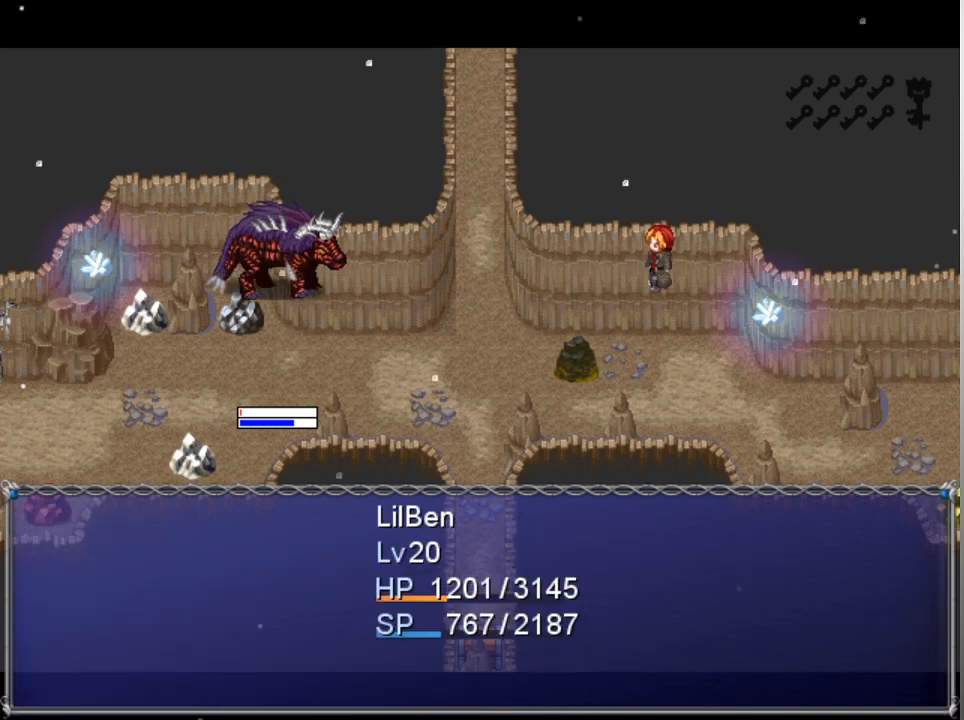
{"buttons": [], "left_stick": "center", "events": [[67, "A", "up"]]}